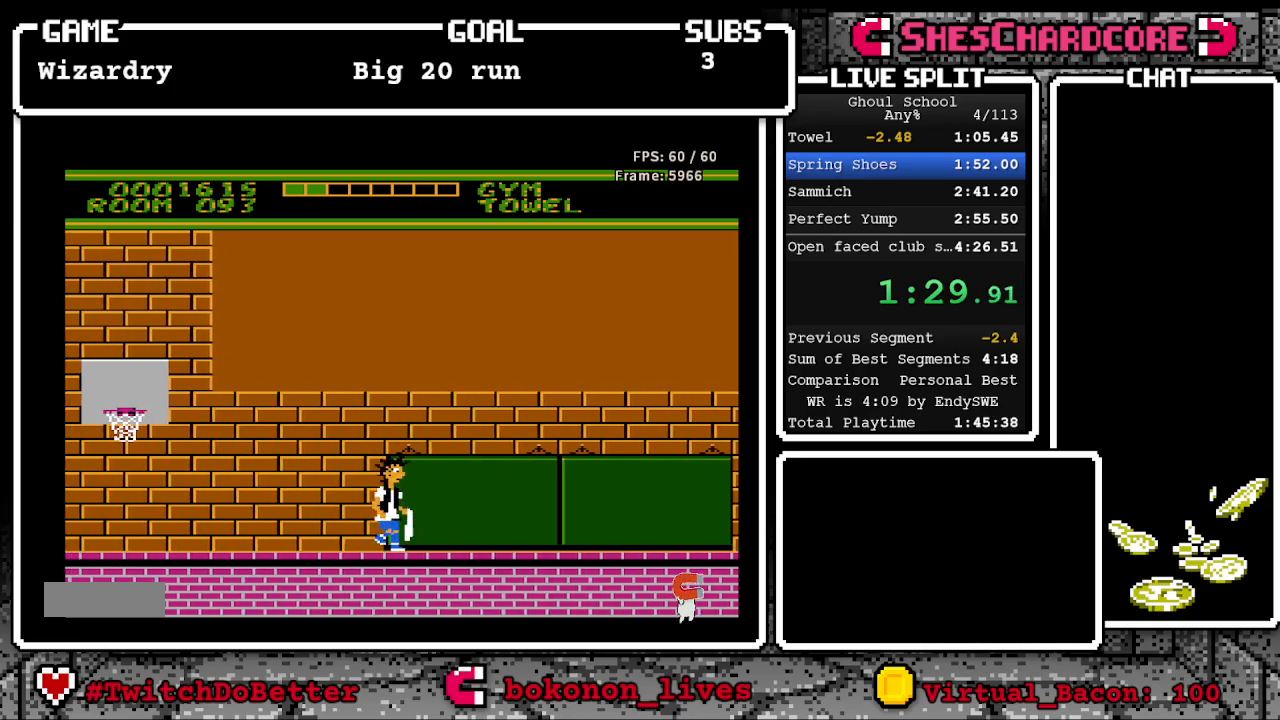
Gameplay with a controller (Nintendo layout); each line is a JSON object with the inputs held at the frame after it. "events" lists button and stick changes between this image and that frame as [ms after this image, input, new state], when the widget could be followed in between. Not read: L3 R3.
{"buttons": ["DPAD_RIGHT"], "events": []}
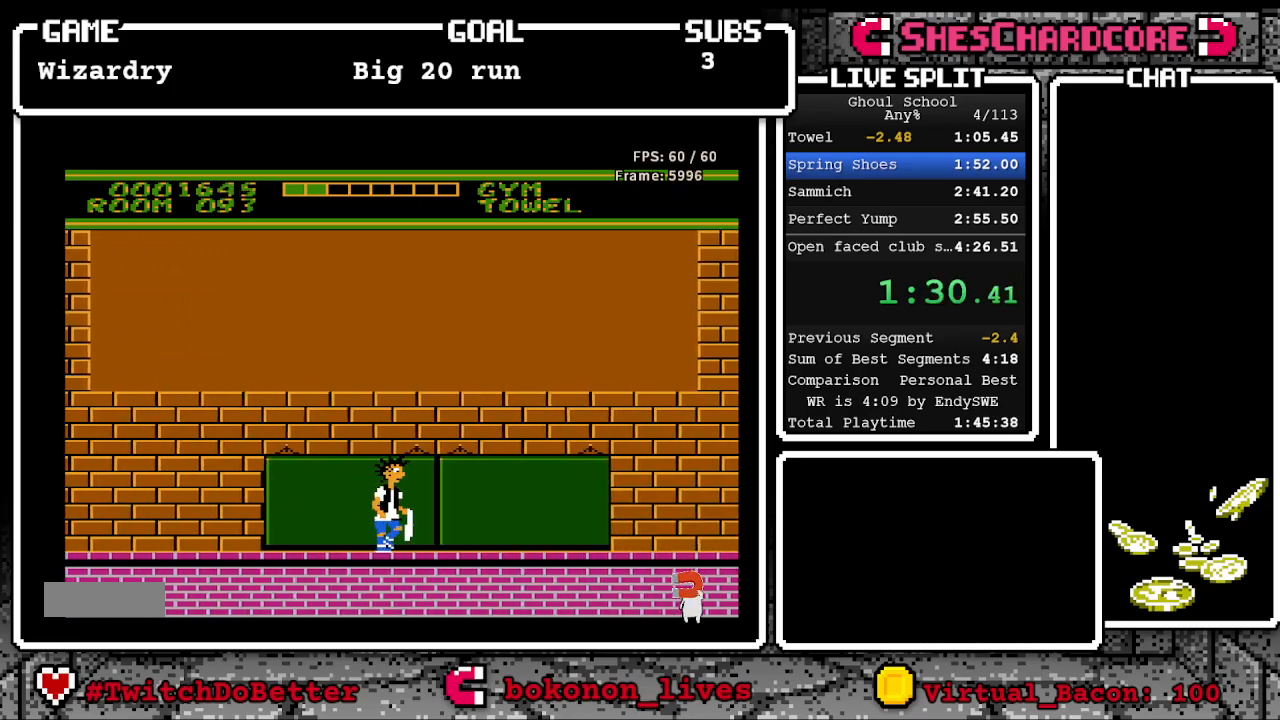
{"buttons": ["DPAD_RIGHT"], "events": []}
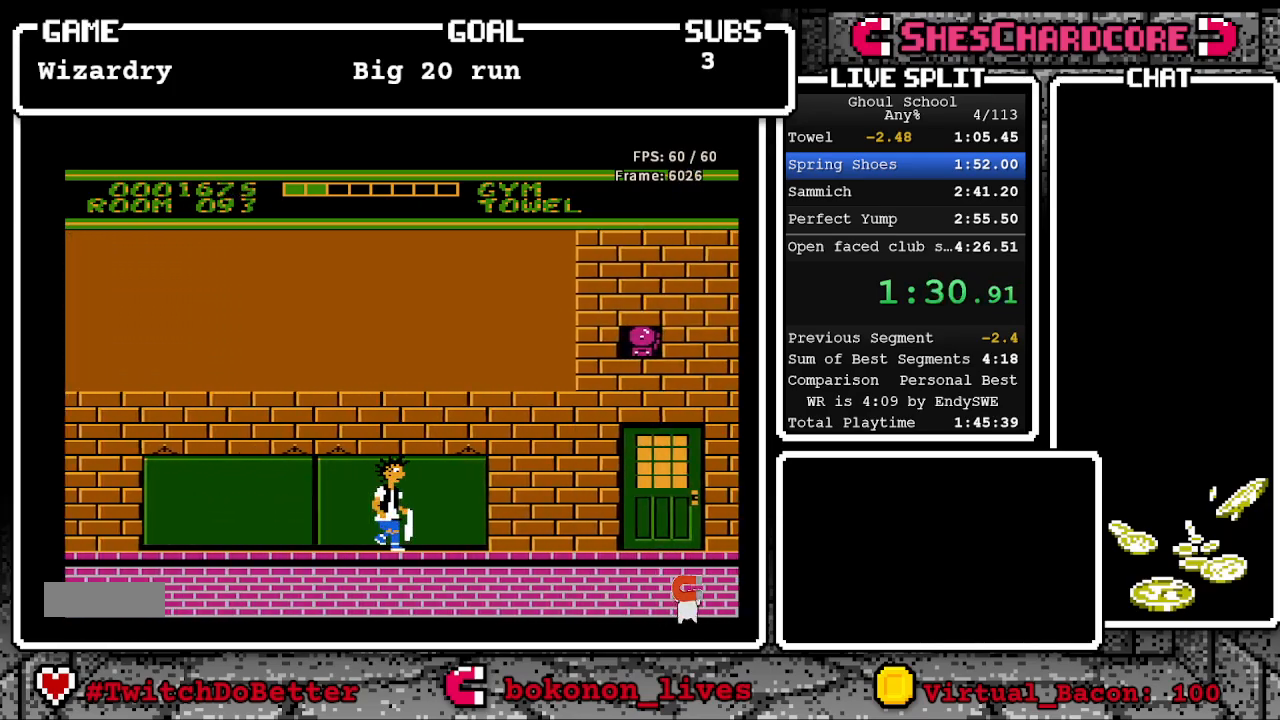
{"buttons": ["DPAD_RIGHT"], "events": []}
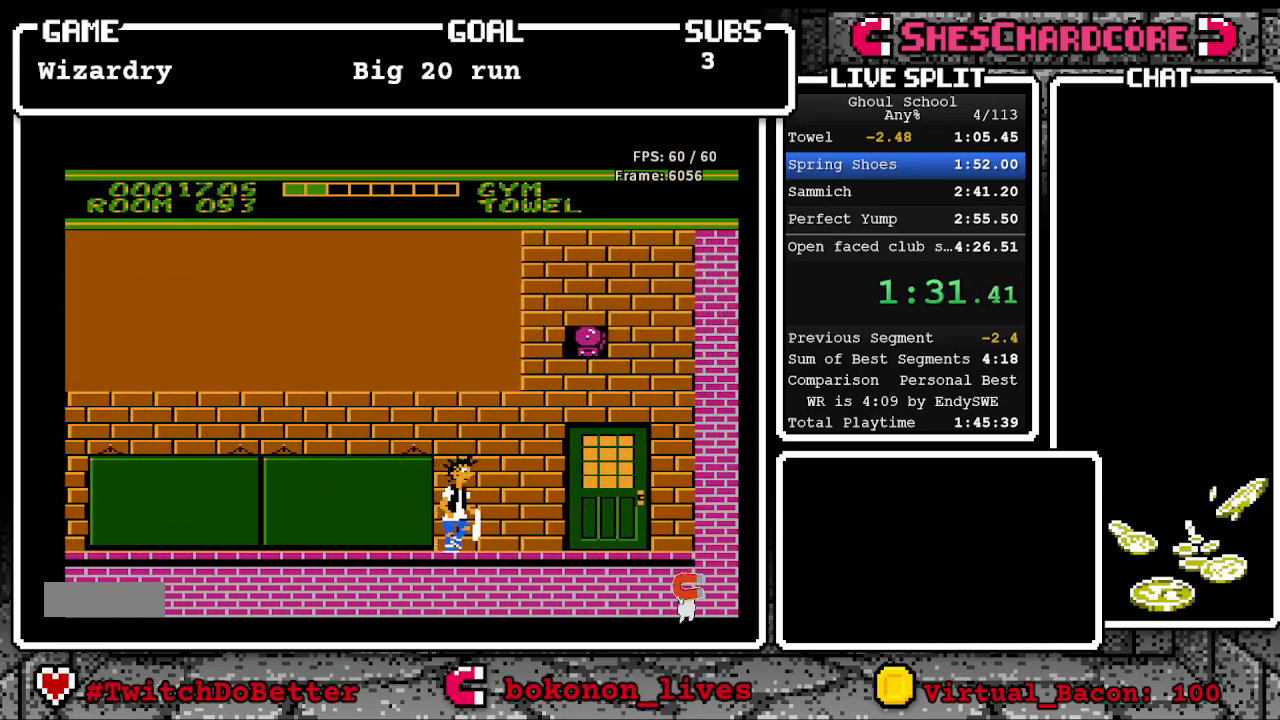
{"buttons": ["DPAD_UP"], "events": [[467, "DPAD_RIGHT", "up"], [467, "DPAD_UP", "down"]]}
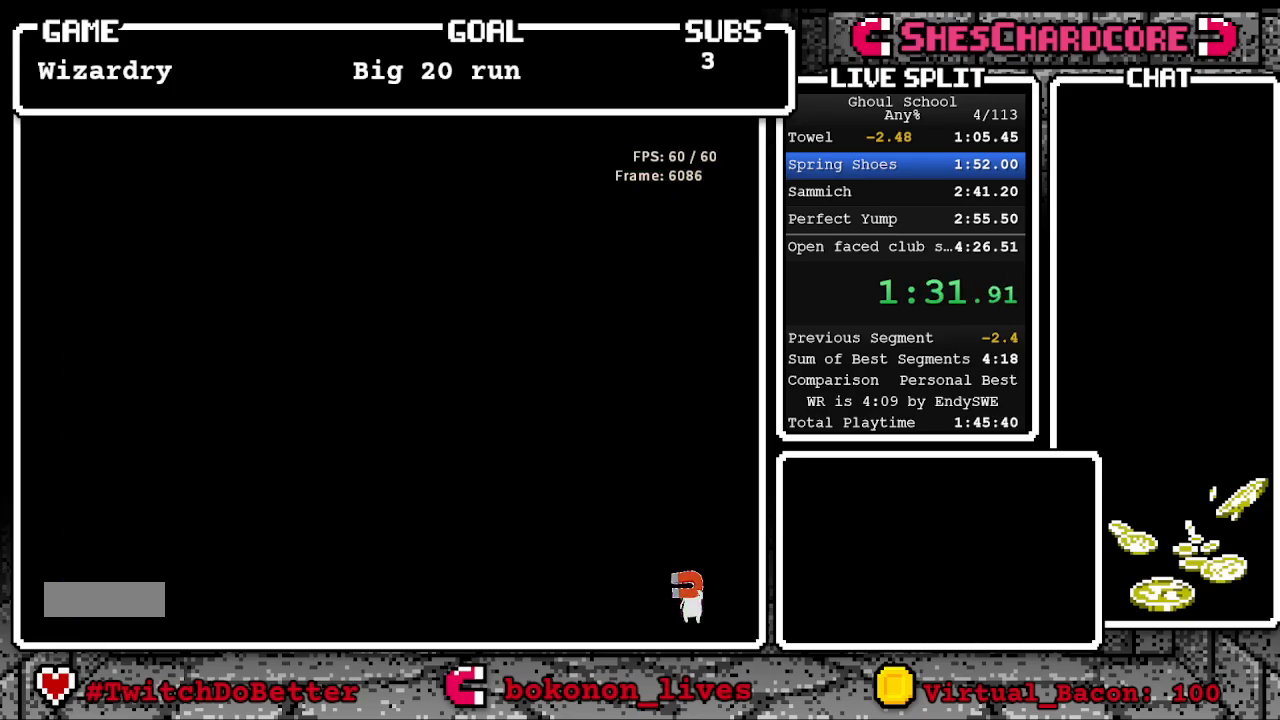
{"buttons": ["DPAD_RIGHT"], "events": [[150, "DPAD_UP", "up"], [167, "DPAD_RIGHT", "down"]]}
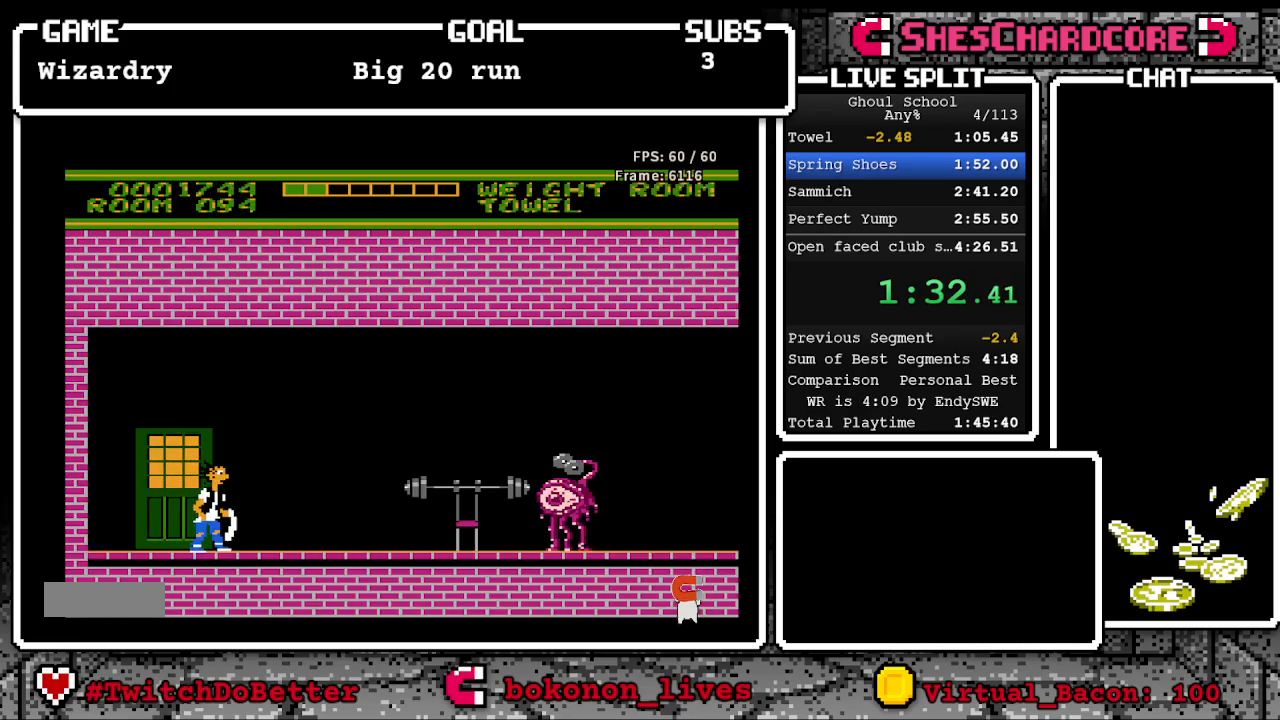
{"buttons": [], "events": [[417, "DPAD_RIGHT", "up"]]}
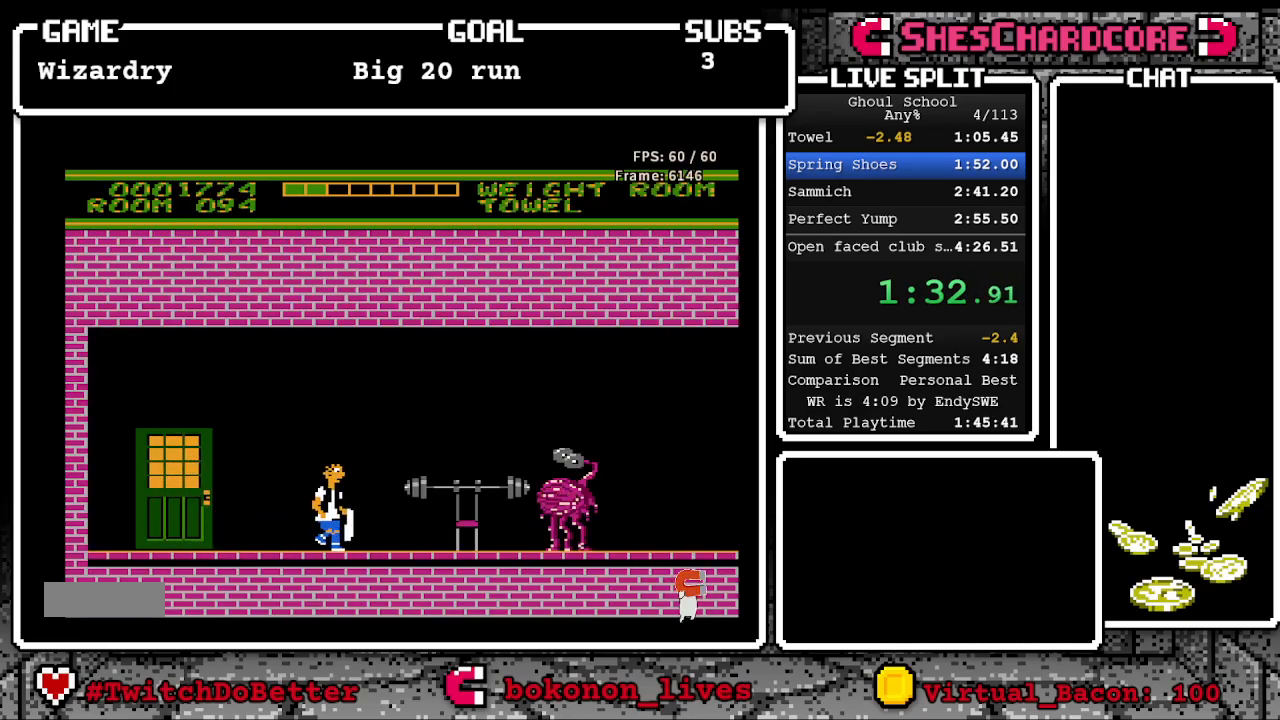
{"buttons": ["A"], "events": [[250, "A", "down"]]}
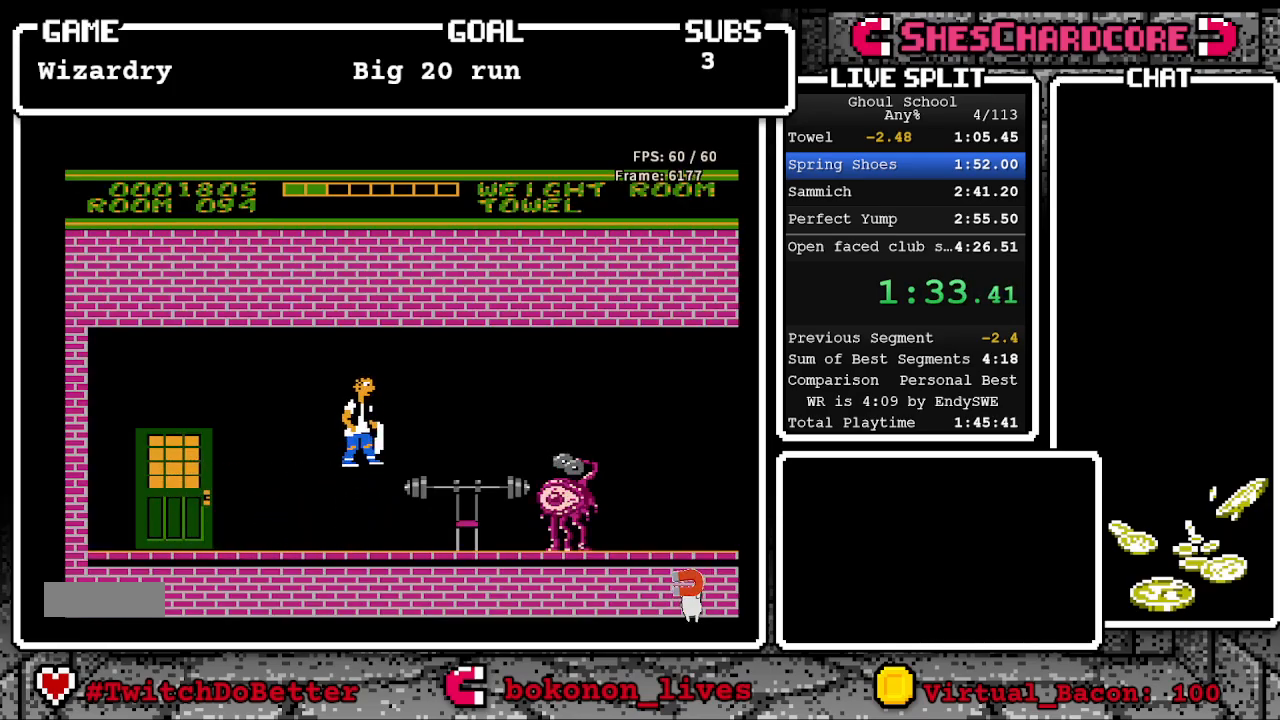
{"buttons": ["A"], "events": [[50, "A", "up"], [233, "A", "down"]]}
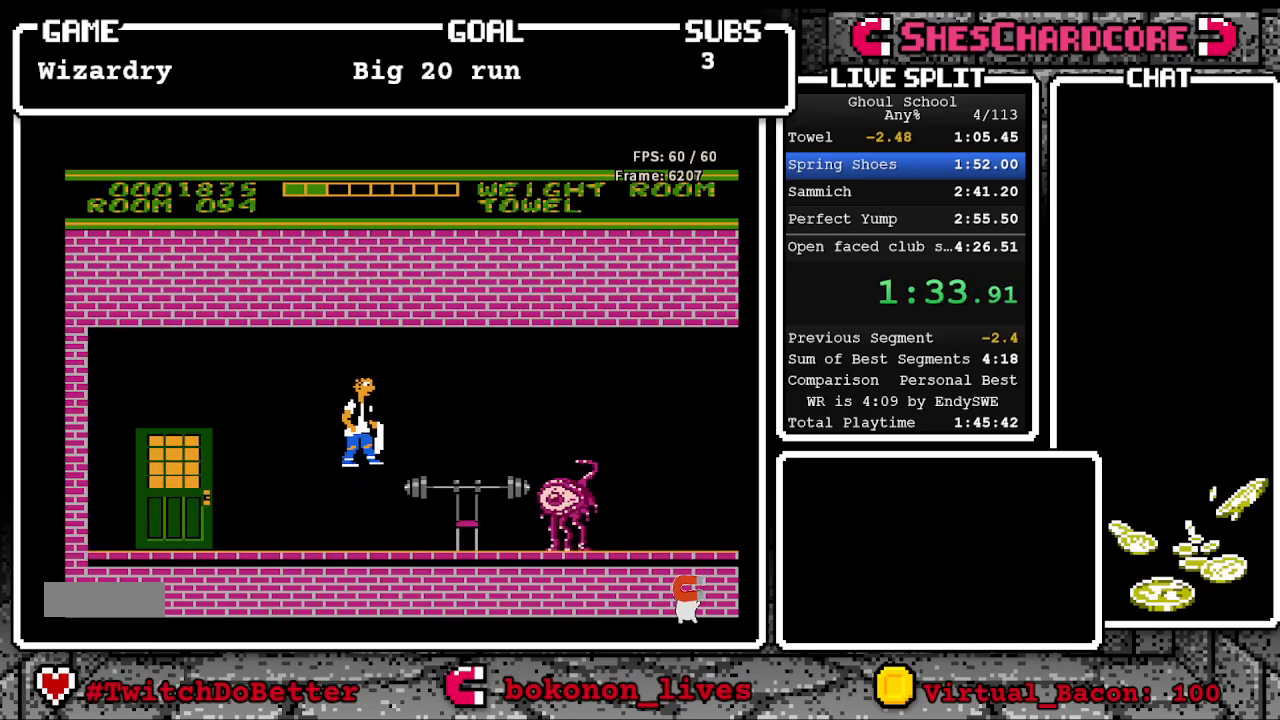
{"buttons": ["B", "DPAD_RIGHT"], "events": [[50, "A", "up"], [83, "DPAD_RIGHT", "down"], [367, "B", "down"]]}
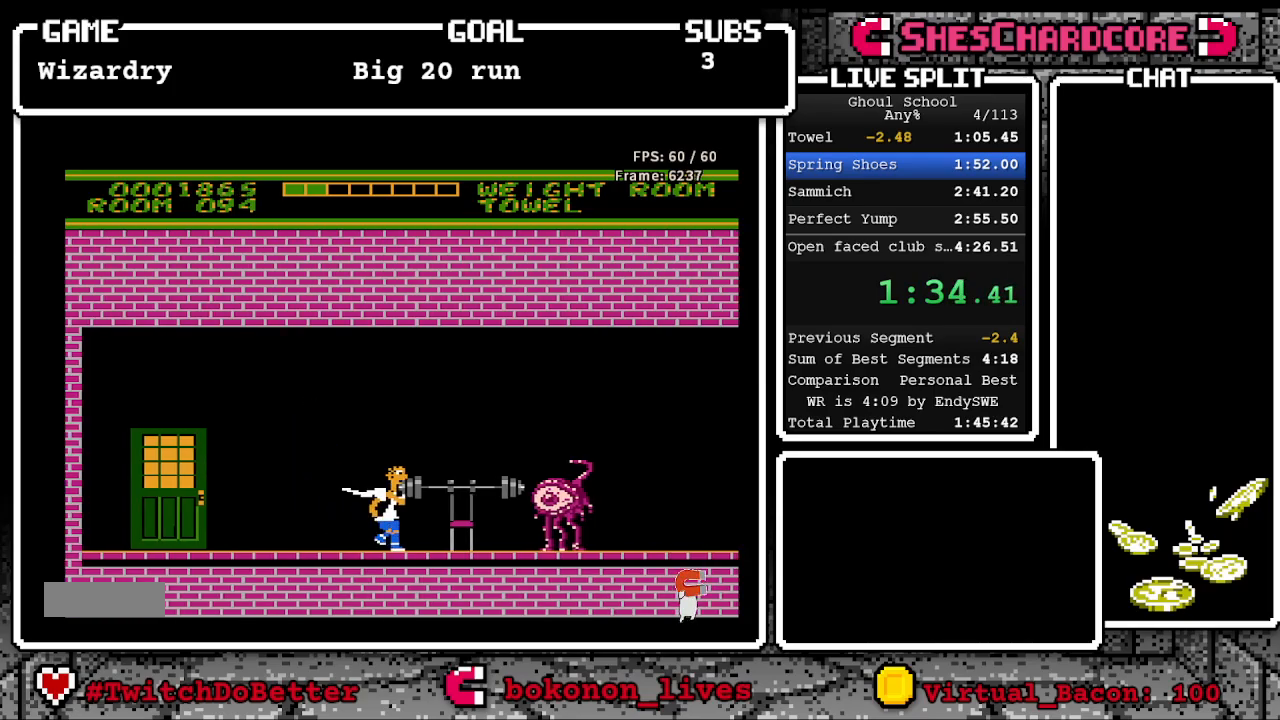
{"buttons": ["B"], "events": [[100, "B", "up"], [150, "DPAD_RIGHT", "up"], [167, "B", "down"], [267, "B", "up"], [333, "B", "down"], [433, "B", "up"], [467, "B", "down"]]}
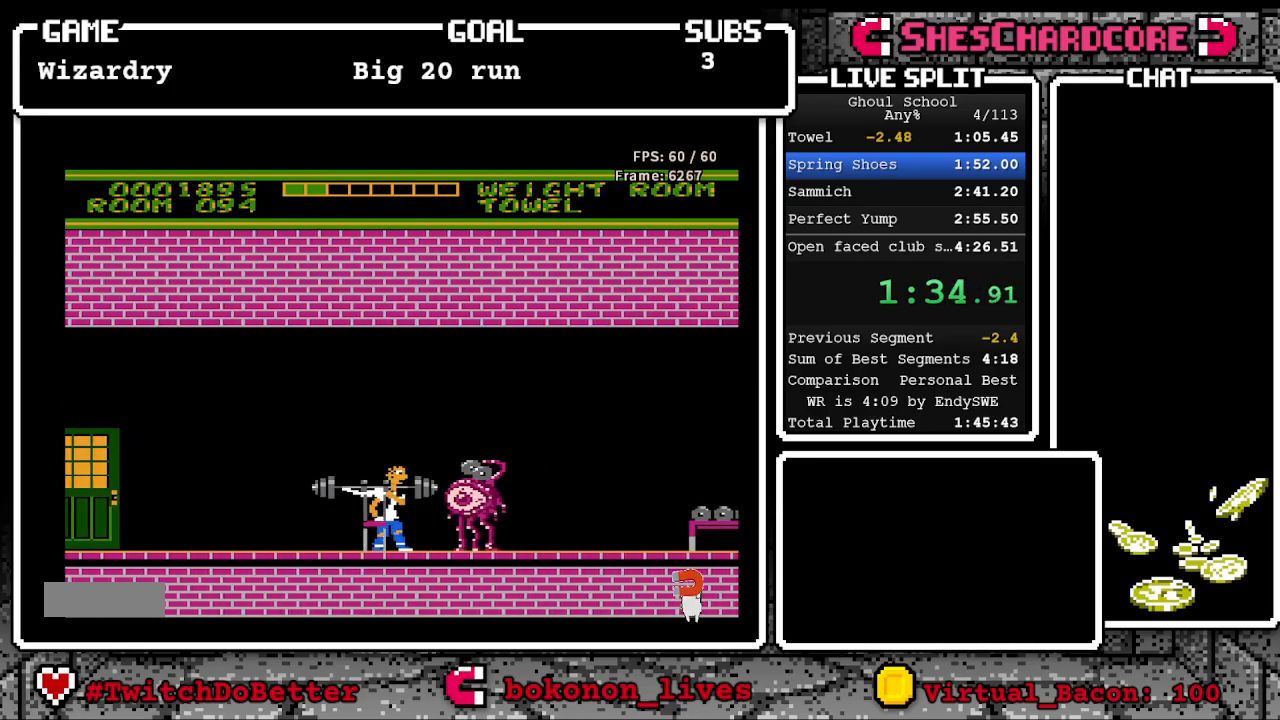
{"buttons": [], "events": [[83, "B", "up"], [133, "B", "down"], [200, "B", "up"], [267, "B", "down"], [367, "B", "up"], [417, "B", "down"], [500, "B", "up"]]}
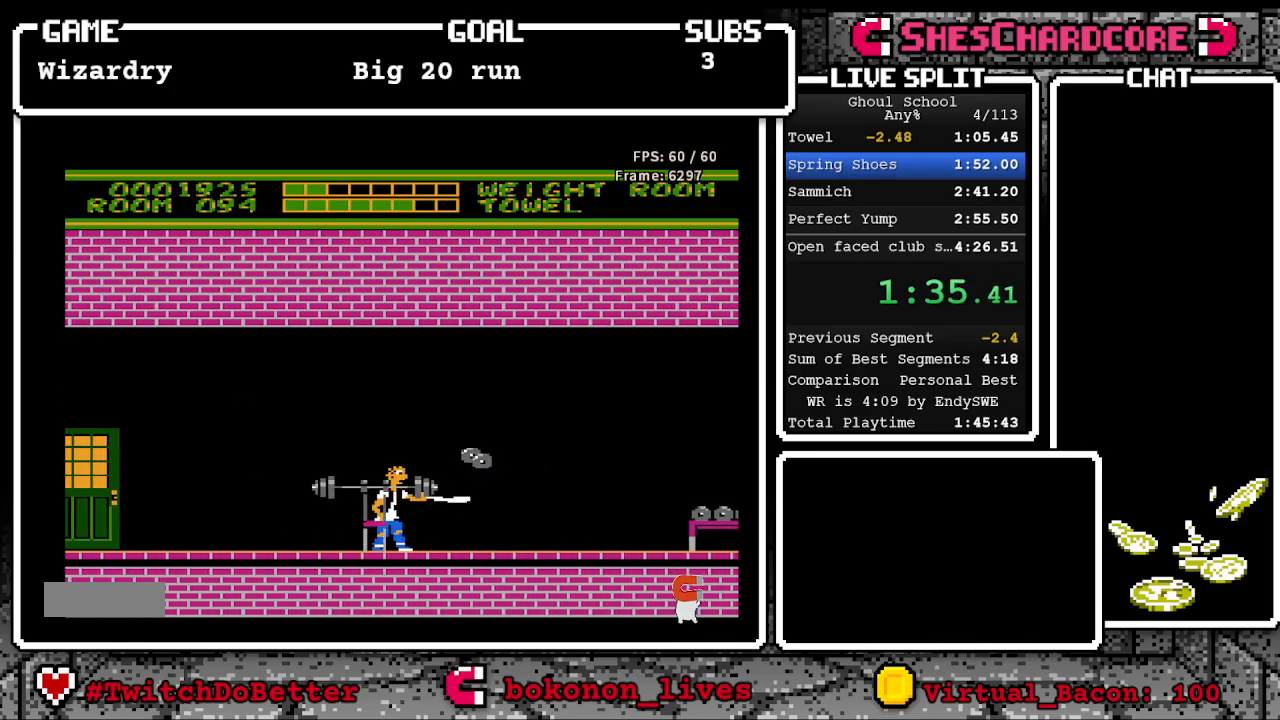
{"buttons": [], "events": [[67, "B", "down"], [150, "B", "up"], [217, "B", "down"], [317, "B", "up"], [367, "B", "down"], [467, "B", "up"]]}
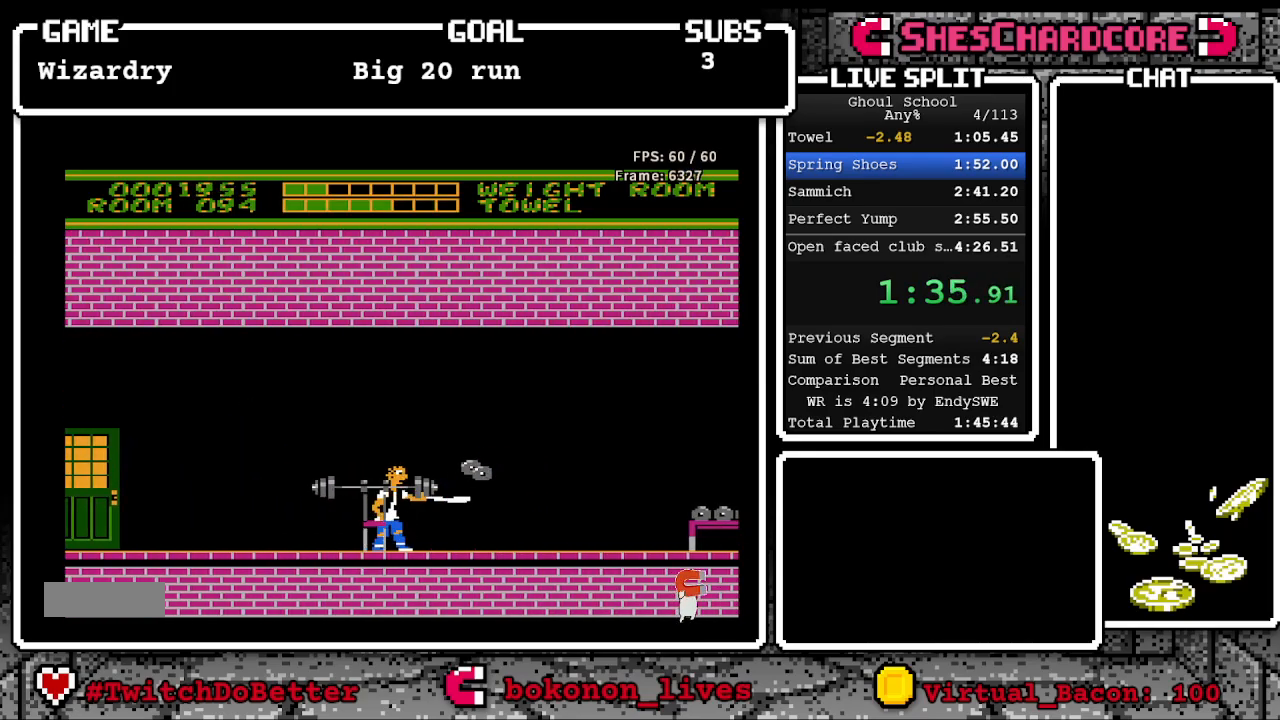
{"buttons": [], "events": [[33, "B", "down"], [133, "B", "up"], [183, "B", "down"], [300, "B", "up"], [350, "B", "down"], [467, "B", "up"]]}
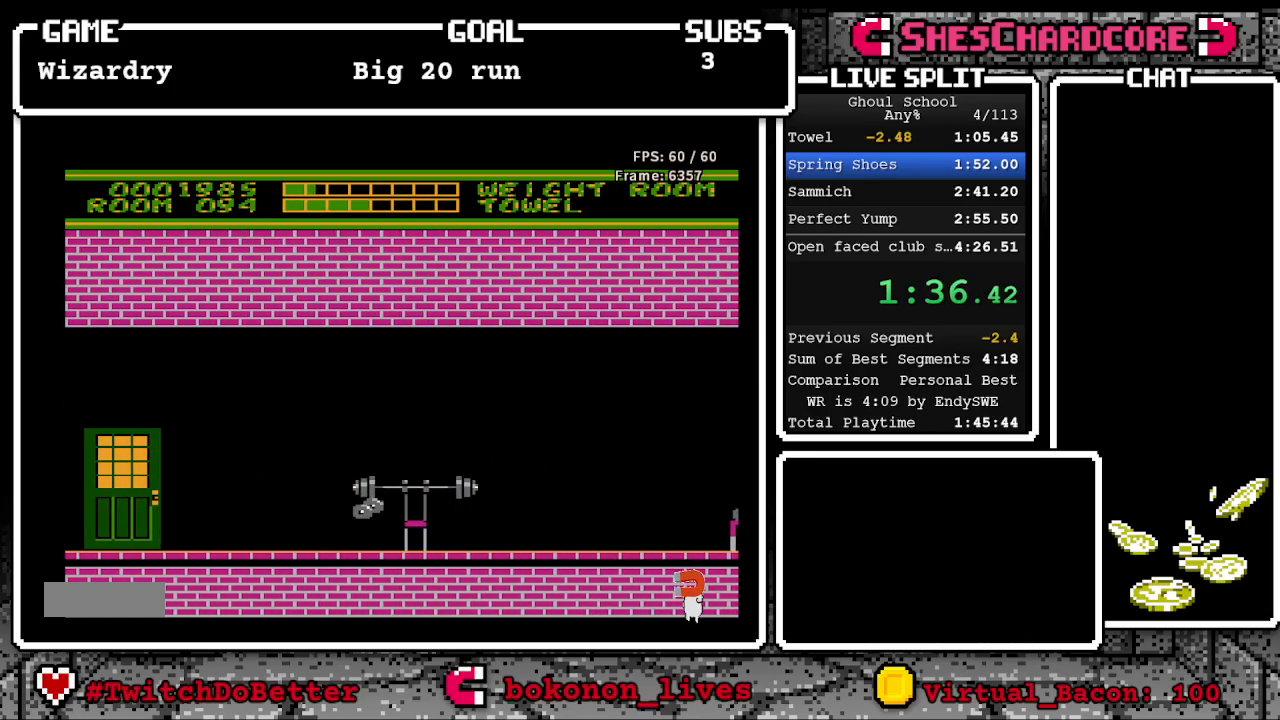
{"buttons": ["B", "DPAD_RIGHT"], "events": [[17, "B", "down"], [133, "B", "up"], [150, "DPAD_RIGHT", "down"], [500, "B", "down"]]}
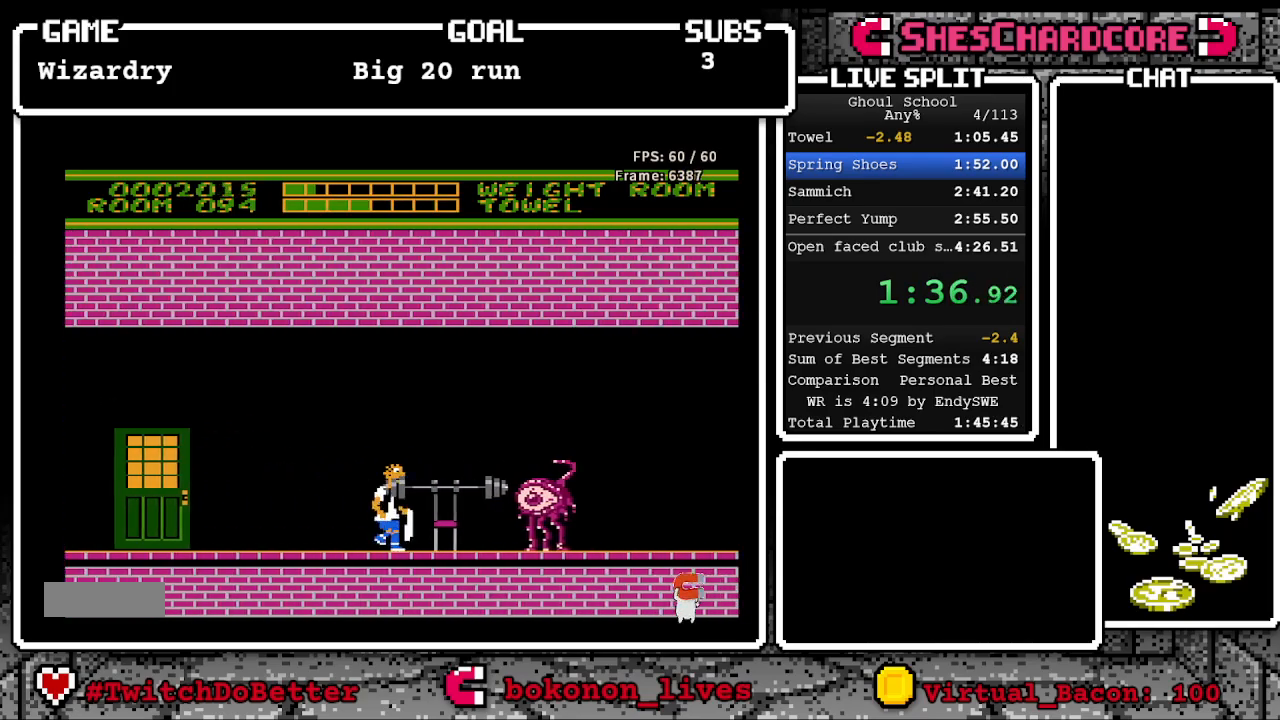
{"buttons": ["B"], "events": [[100, "DPAD_RIGHT", "up"], [133, "B", "up"], [200, "B", "down"], [283, "B", "up"], [350, "B", "down"], [467, "B", "up"], [500, "B", "down"]]}
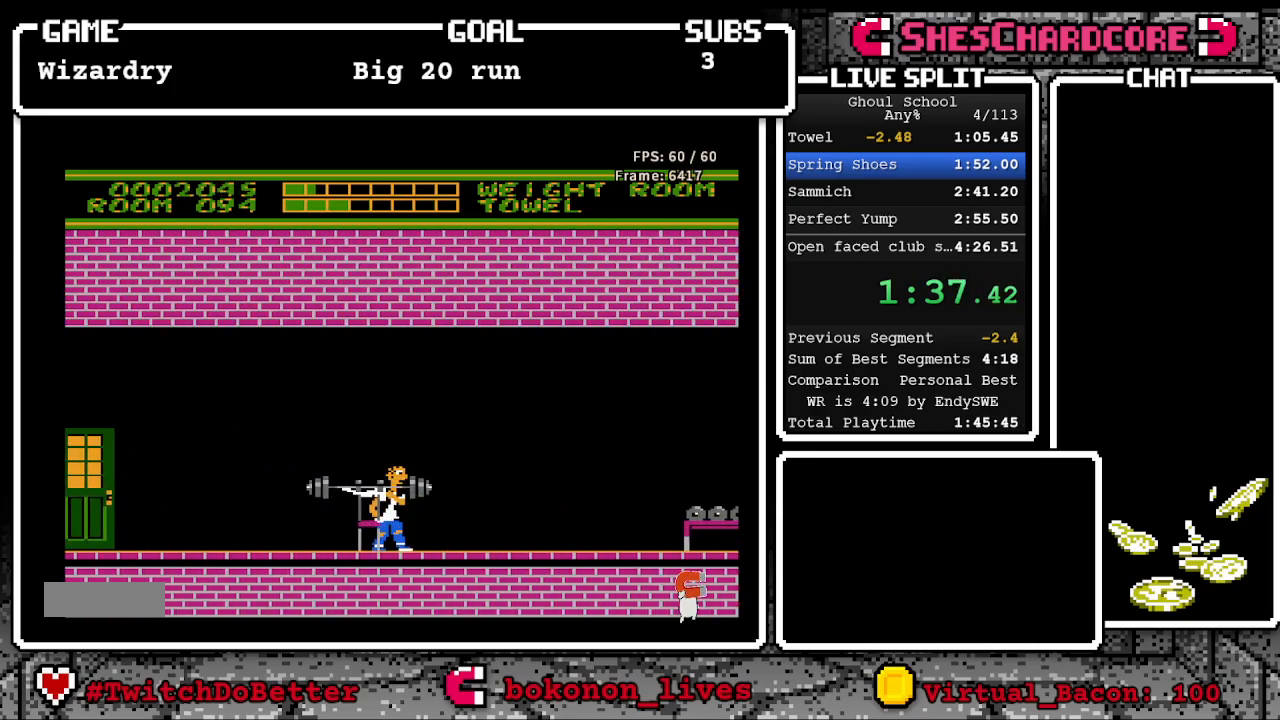
{"buttons": [], "events": [[100, "B", "up"], [150, "B", "down"], [233, "B", "up"], [283, "B", "down"], [367, "B", "up"], [433, "B", "down"], [500, "B", "up"]]}
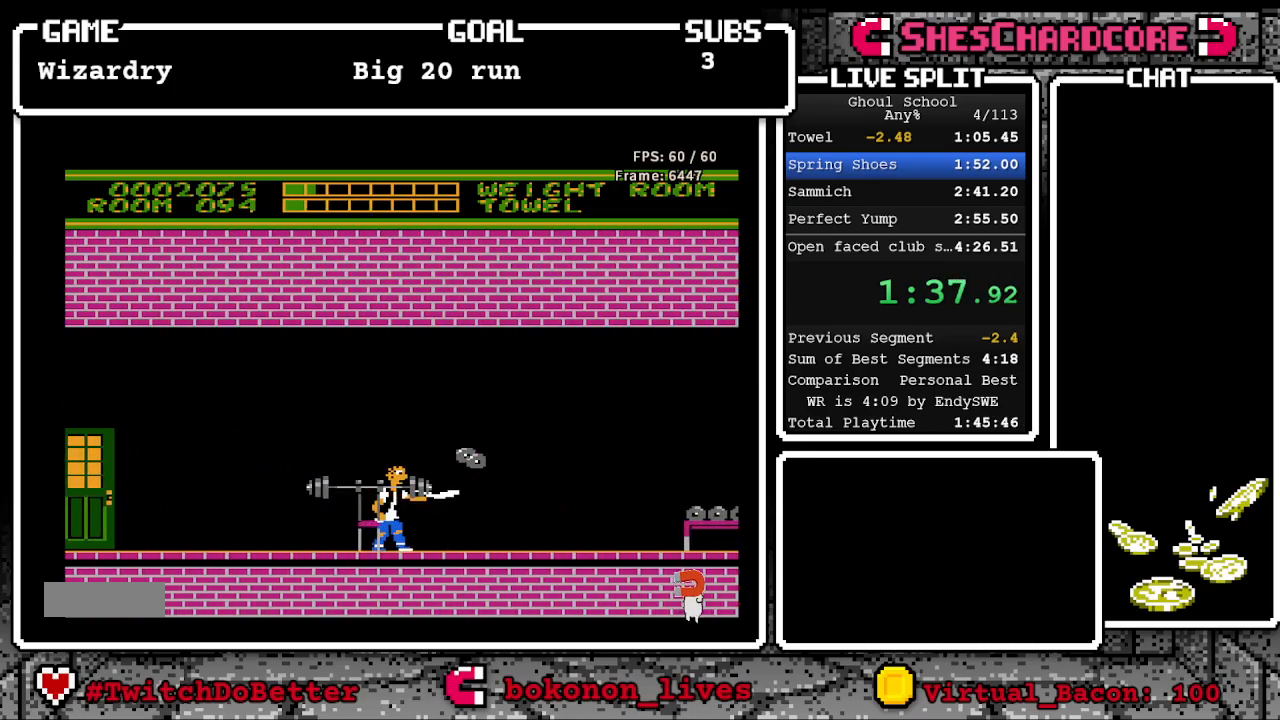
{"buttons": ["B"], "events": [[83, "B", "down"], [167, "B", "up"], [233, "B", "down"], [367, "B", "up"], [483, "B", "down"]]}
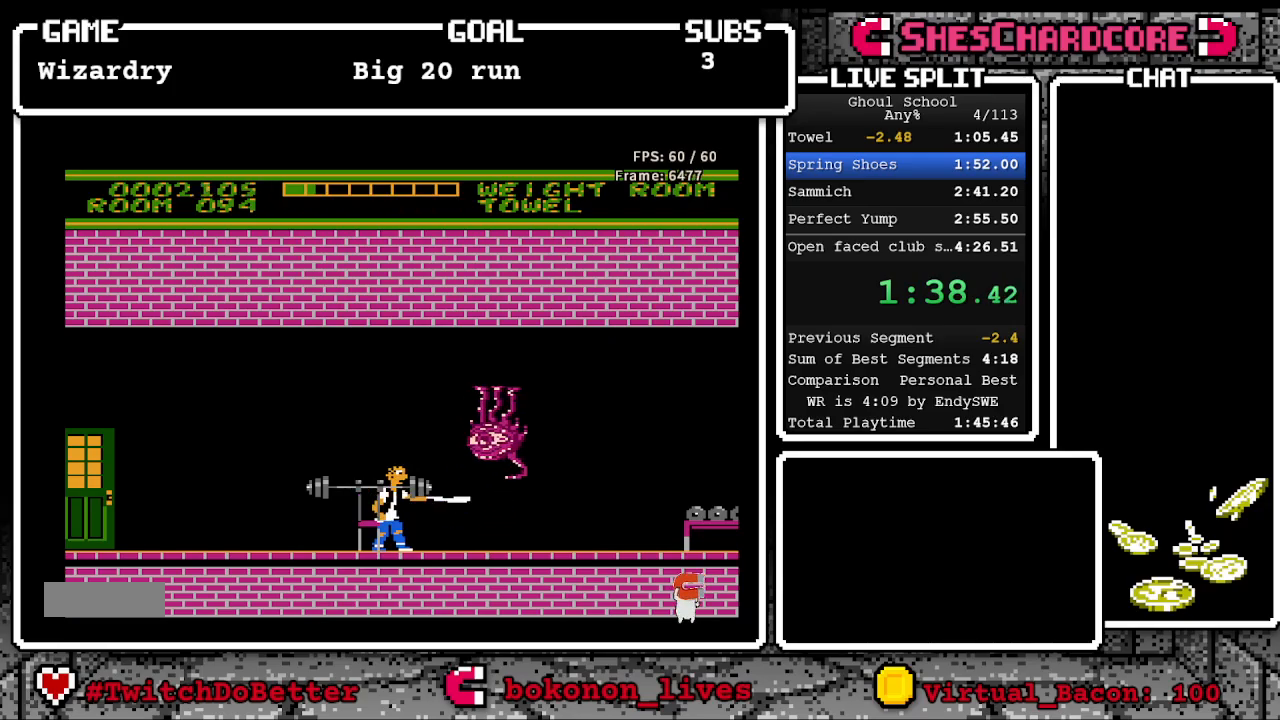
{"buttons": ["B", "DPAD_RIGHT"], "events": [[117, "DPAD_RIGHT", "down"]]}
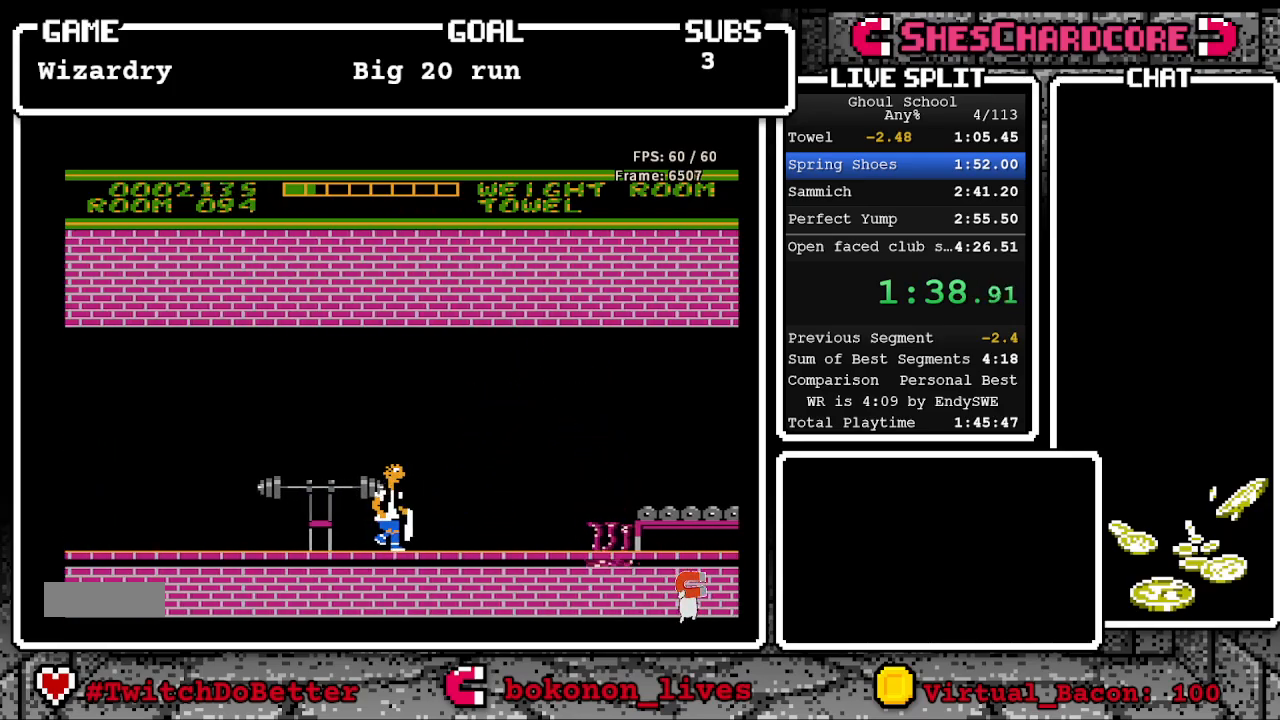
{"buttons": ["B", "DPAD_RIGHT"], "events": []}
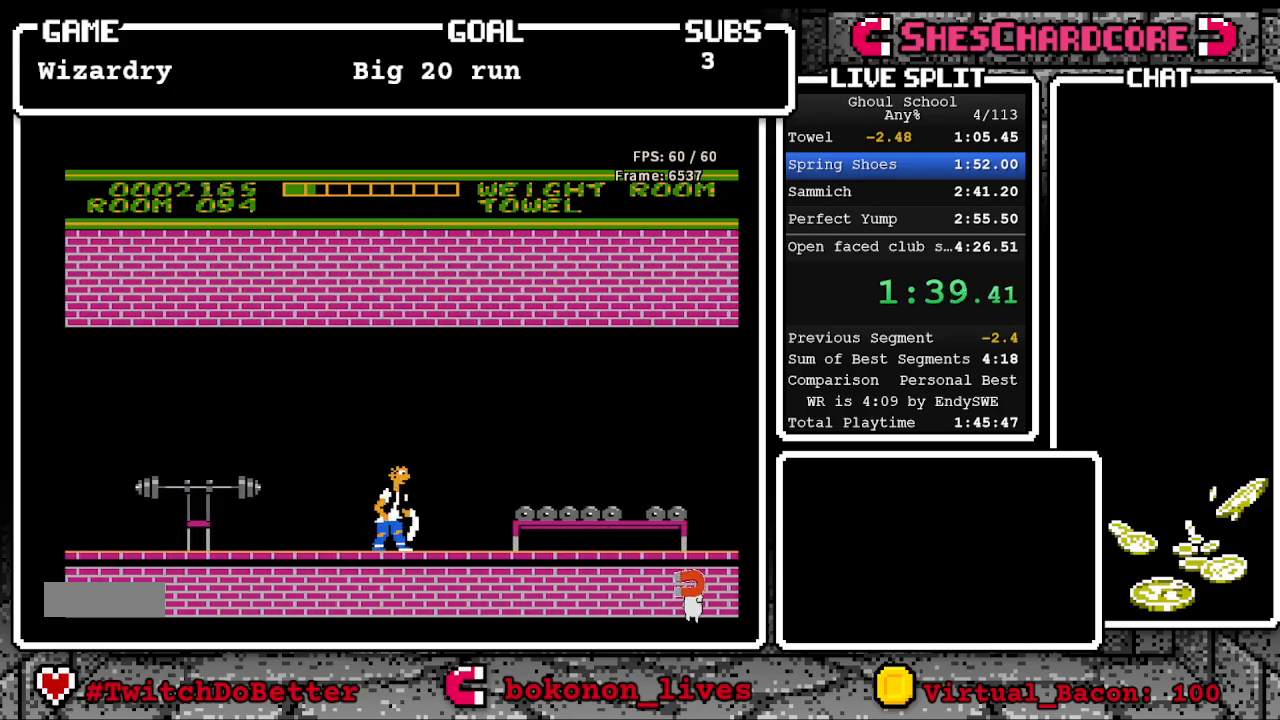
{"buttons": ["DPAD_RIGHT"], "events": [[250, "A", "down"], [250, "B", "up"], [417, "A", "up"]]}
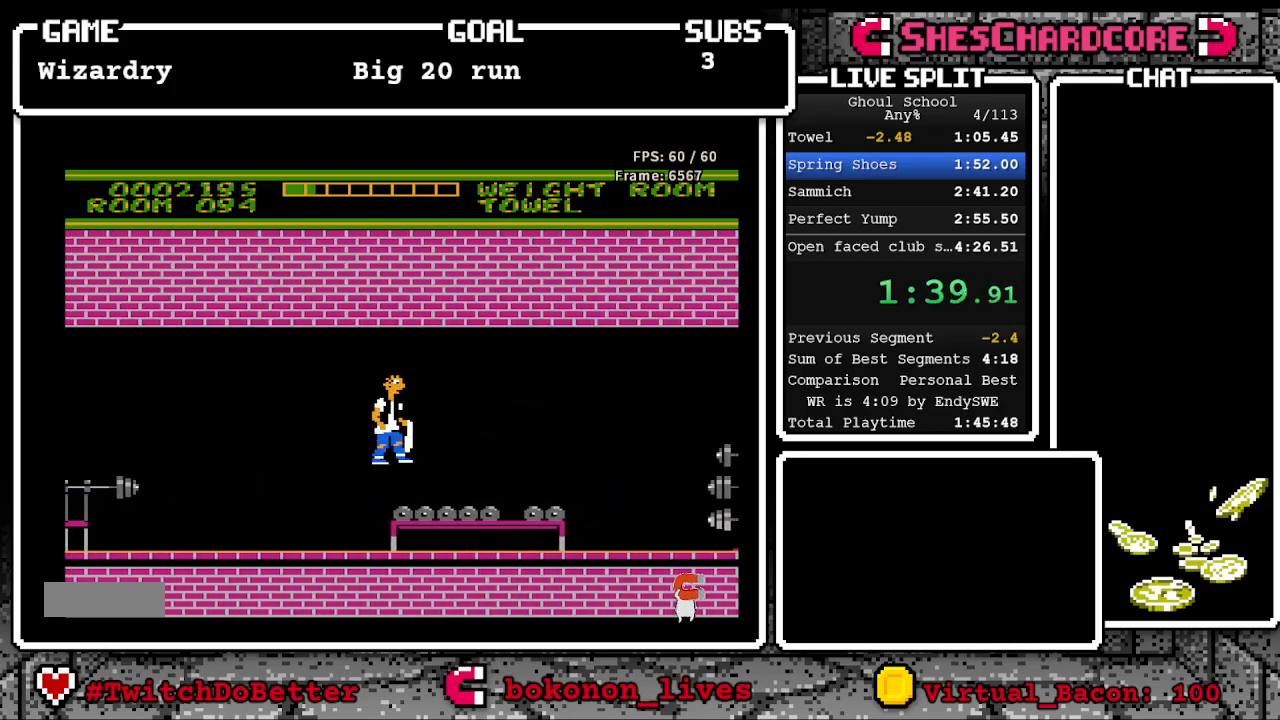
{"buttons": ["DPAD_RIGHT"], "events": []}
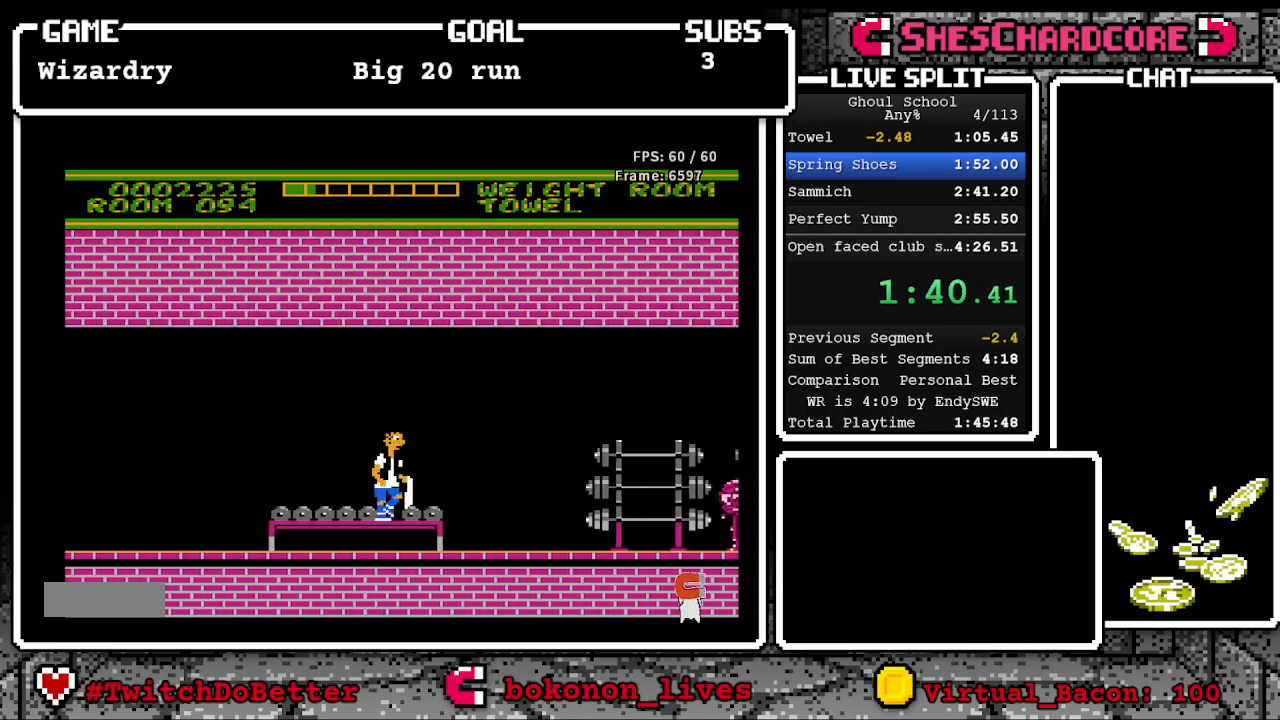
{"buttons": ["DPAD_RIGHT"], "events": []}
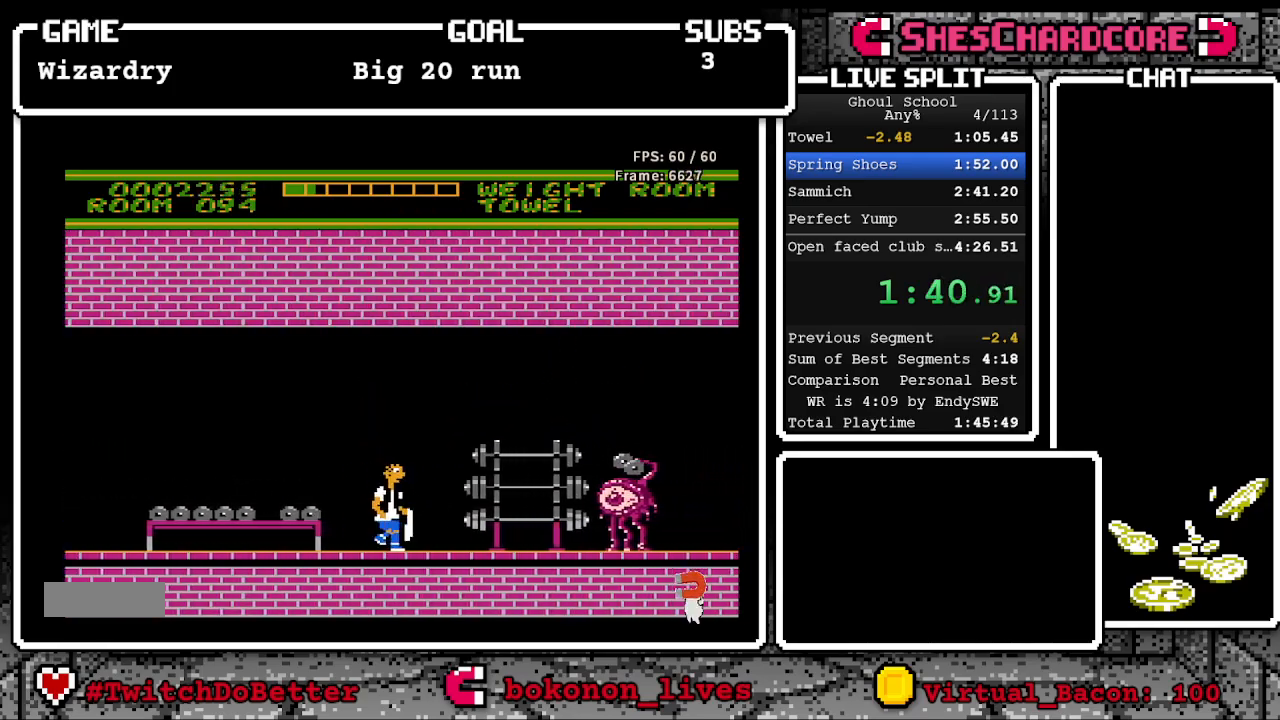
{"buttons": ["B", "DPAD_RIGHT"], "events": [[400, "B", "down"]]}
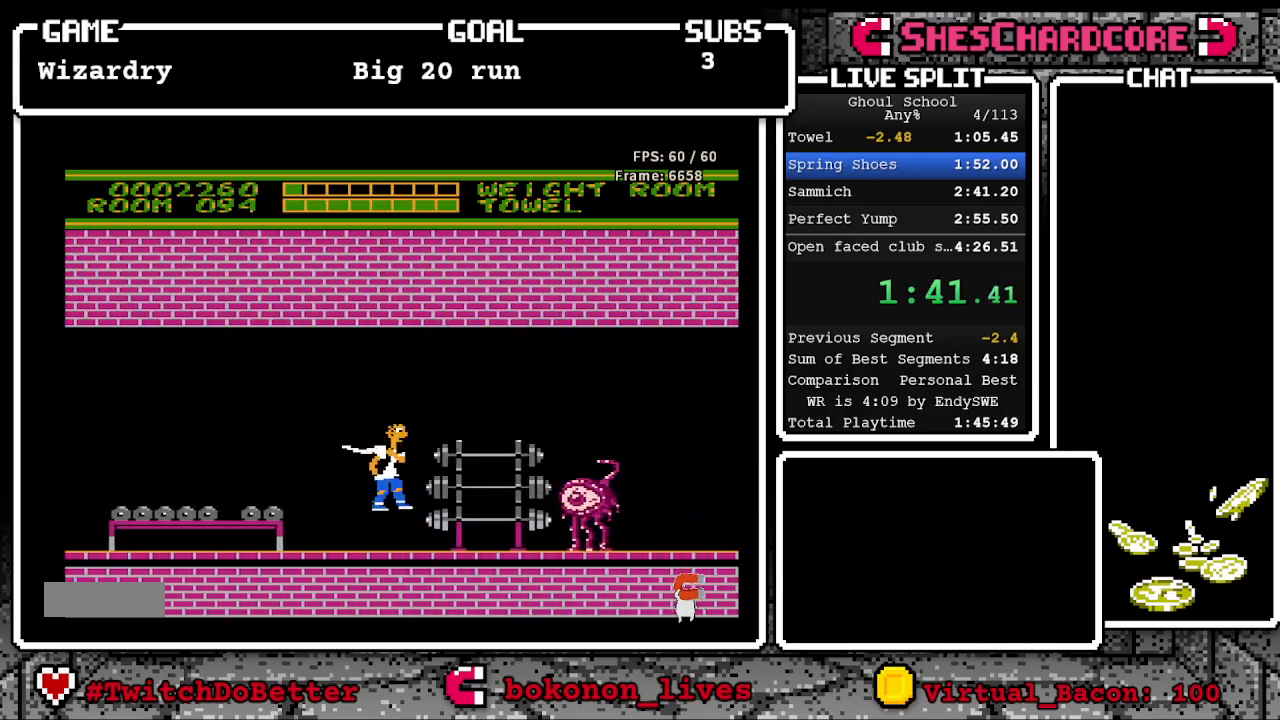
{"buttons": ["B", "DPAD_RIGHT"], "events": [[117, "B", "up"], [400, "B", "down"]]}
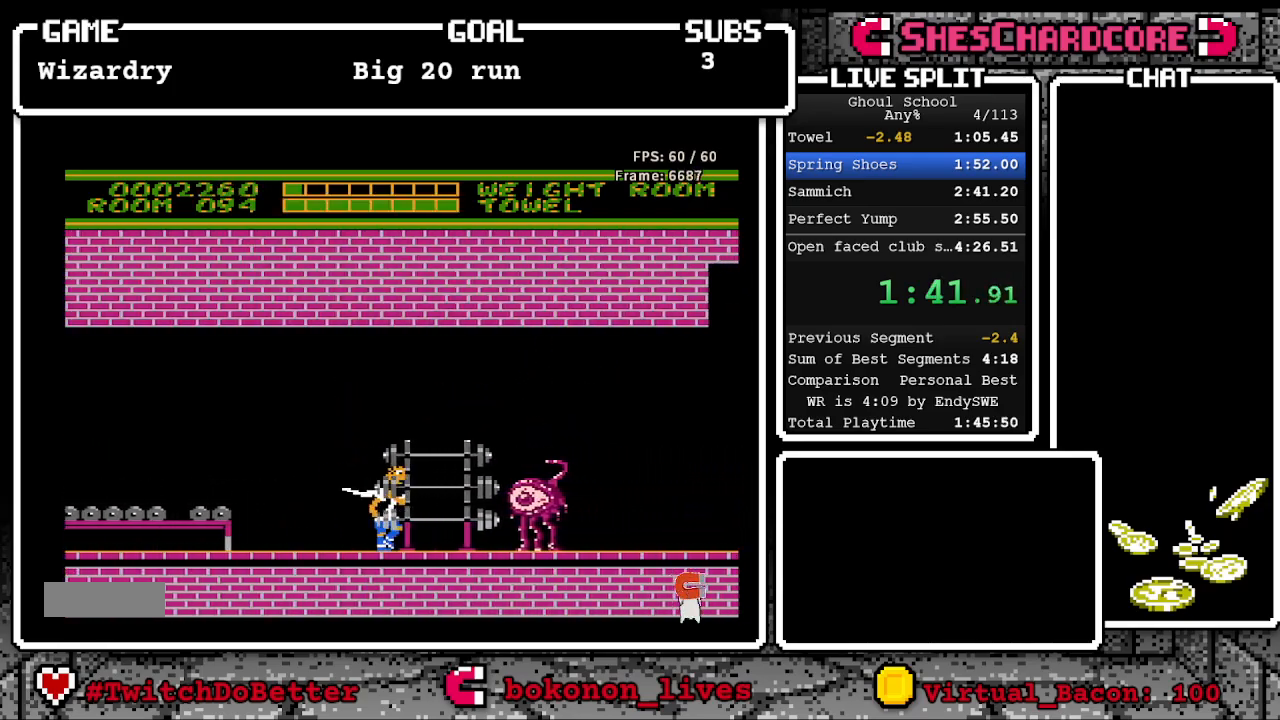
{"buttons": ["B", "DPAD_RIGHT"], "events": [[83, "B", "up"], [100, "DPAD_RIGHT", "up"], [150, "B", "down"], [250, "B", "up"], [300, "B", "down"], [400, "B", "up"], [450, "B", "down"], [467, "DPAD_RIGHT", "down"]]}
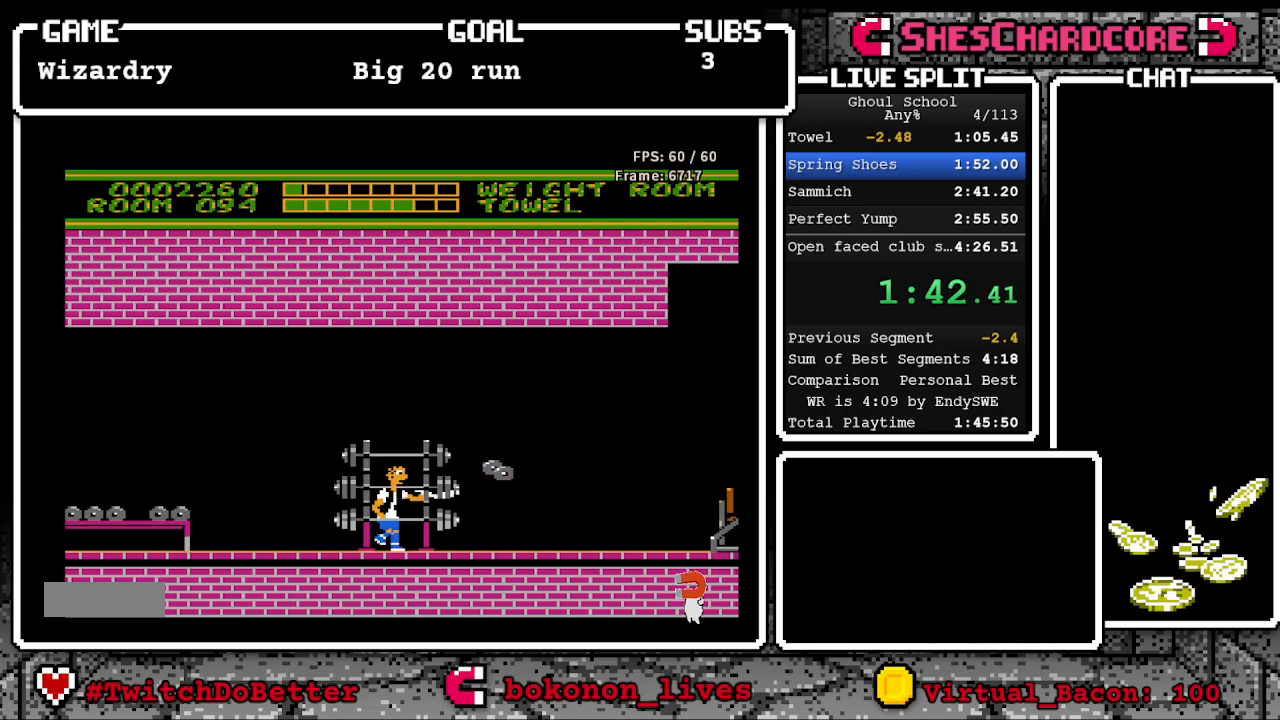
{"buttons": ["B"], "events": [[17, "B", "up"], [100, "B", "down"], [117, "DPAD_RIGHT", "up"], [217, "B", "up"], [267, "B", "down"], [333, "B", "up"], [417, "B", "down"]]}
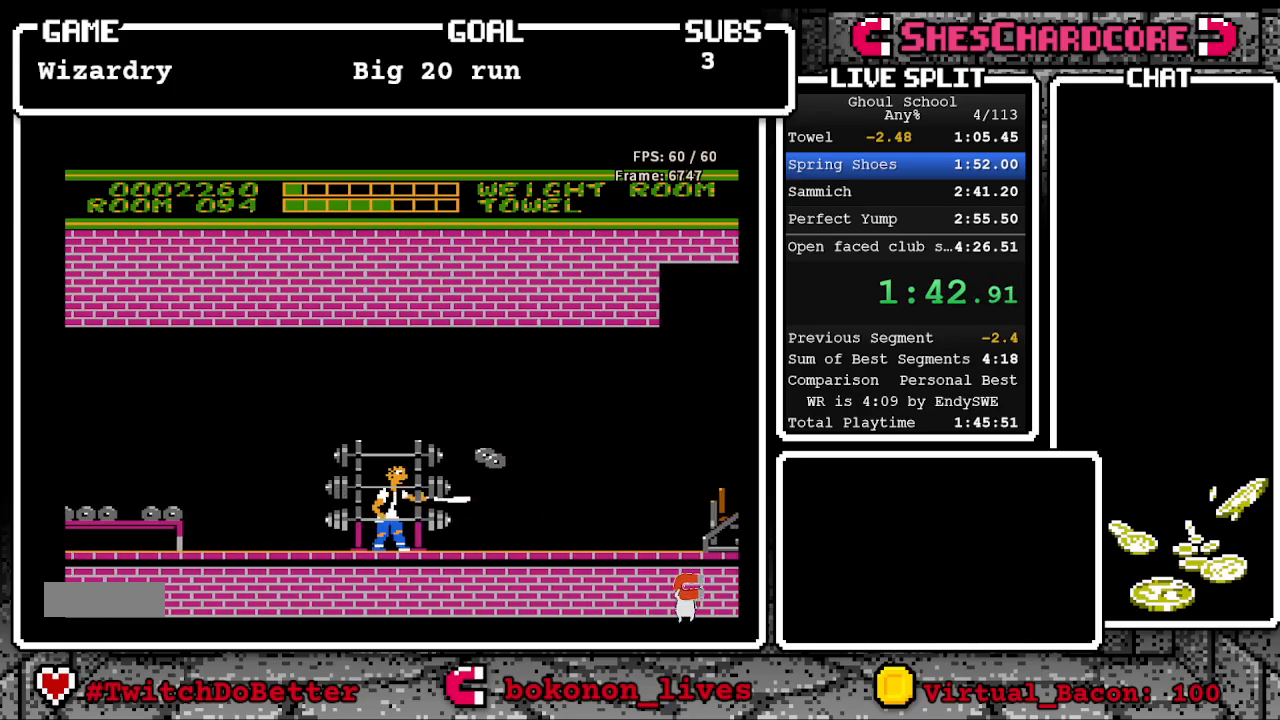
{"buttons": [], "events": [[17, "B", "up"], [67, "B", "down"], [150, "B", "up"], [217, "B", "down"], [317, "B", "up"], [367, "B", "down"], [467, "B", "up"]]}
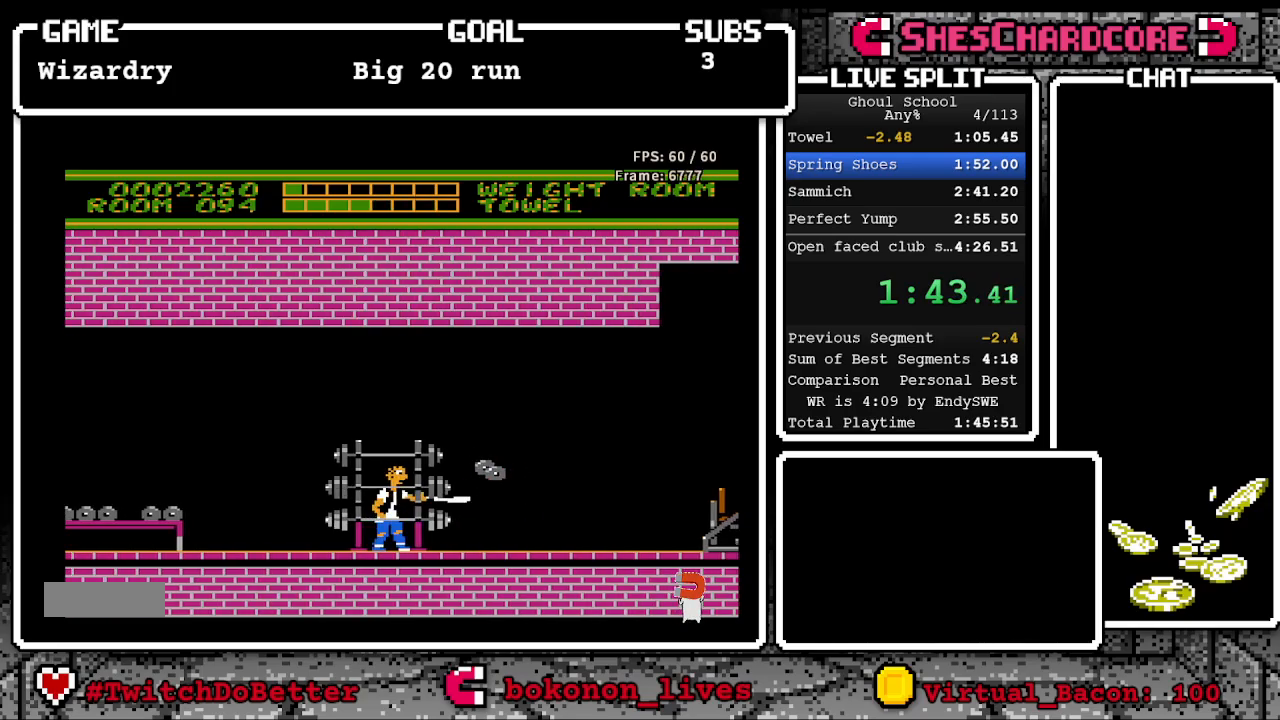
{"buttons": [], "events": [[17, "B", "down"], [117, "B", "up"], [150, "DPAD_RIGHT", "down"], [183, "B", "down"], [283, "DPAD_RIGHT", "up"], [300, "B", "up"], [367, "B", "down"], [450, "B", "up"]]}
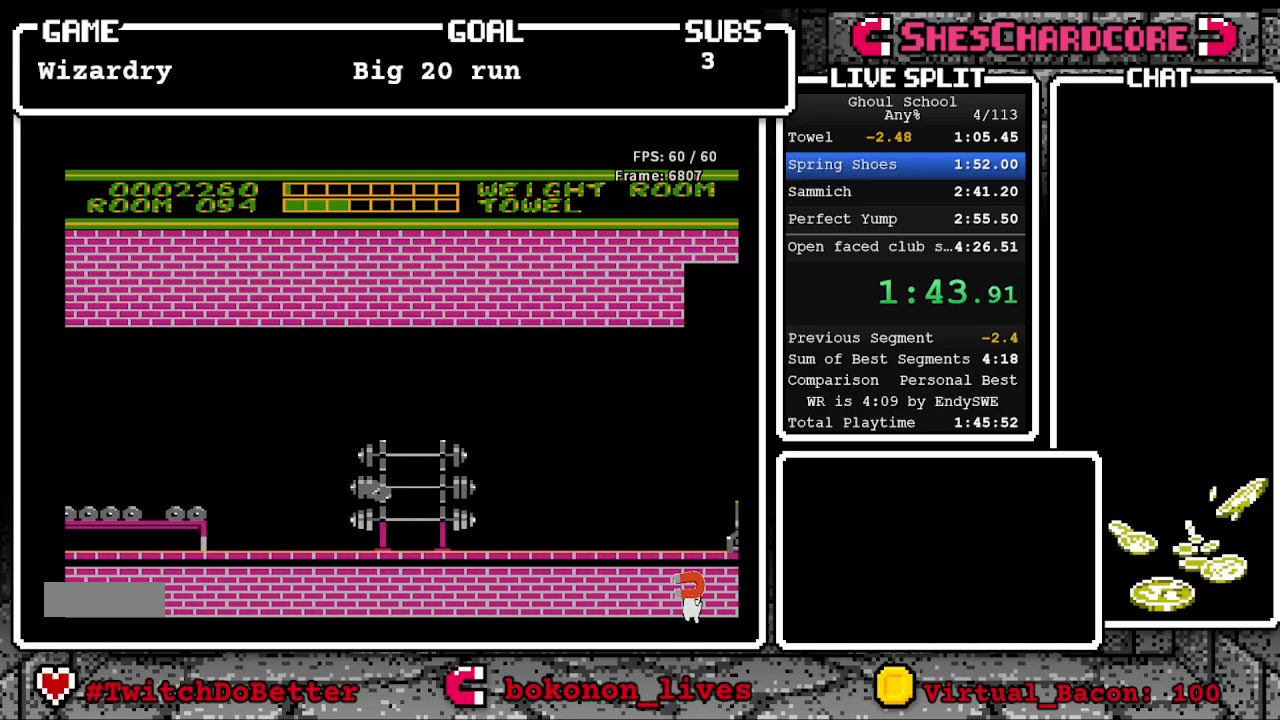
{"buttons": ["DPAD_RIGHT"], "events": [[17, "B", "down"], [83, "DPAD_RIGHT", "down"], [133, "B", "up"], [217, "B", "down"], [267, "B", "up"], [367, "B", "down"], [450, "B", "up"]]}
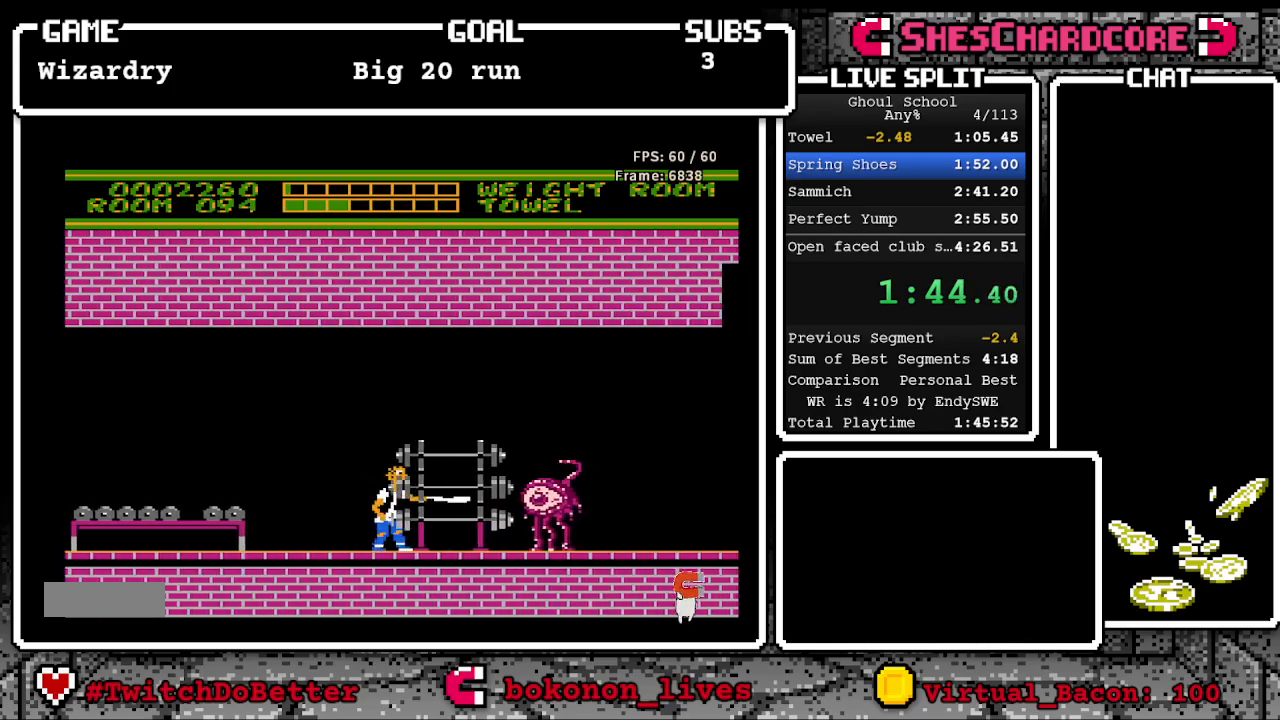
{"buttons": ["B"], "events": [[33, "B", "down"], [117, "B", "up"], [150, "DPAD_RIGHT", "up"], [183, "B", "down"], [267, "B", "up"], [317, "B", "down"], [417, "B", "up"], [467, "B", "down"]]}